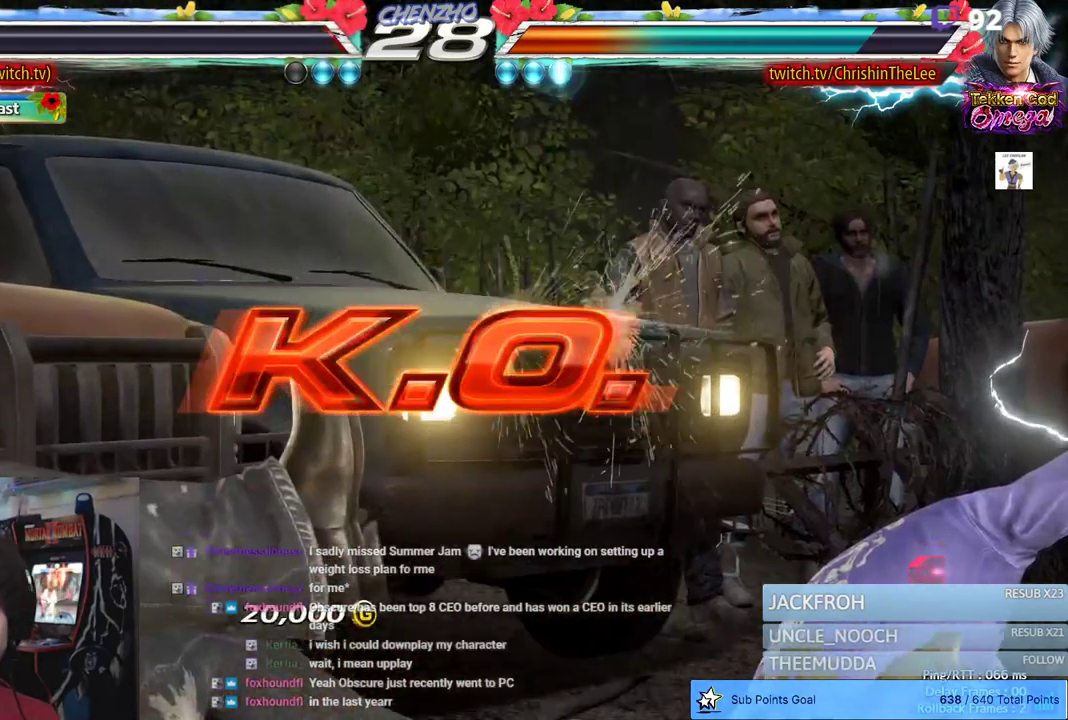
Gameplay with a controller (PlayStation layout); each line is a JSON object with the inputs held at the frame after it (dt_ms = milliseconds from this image to that frame). "events" lists button and stick changes between this image and that frame as [ms after this image, input, new state], when the widget could be followed in between.
{"dt_ms": 500, "buttons": [], "left_stick": "center", "right_stick": "center", "events": []}
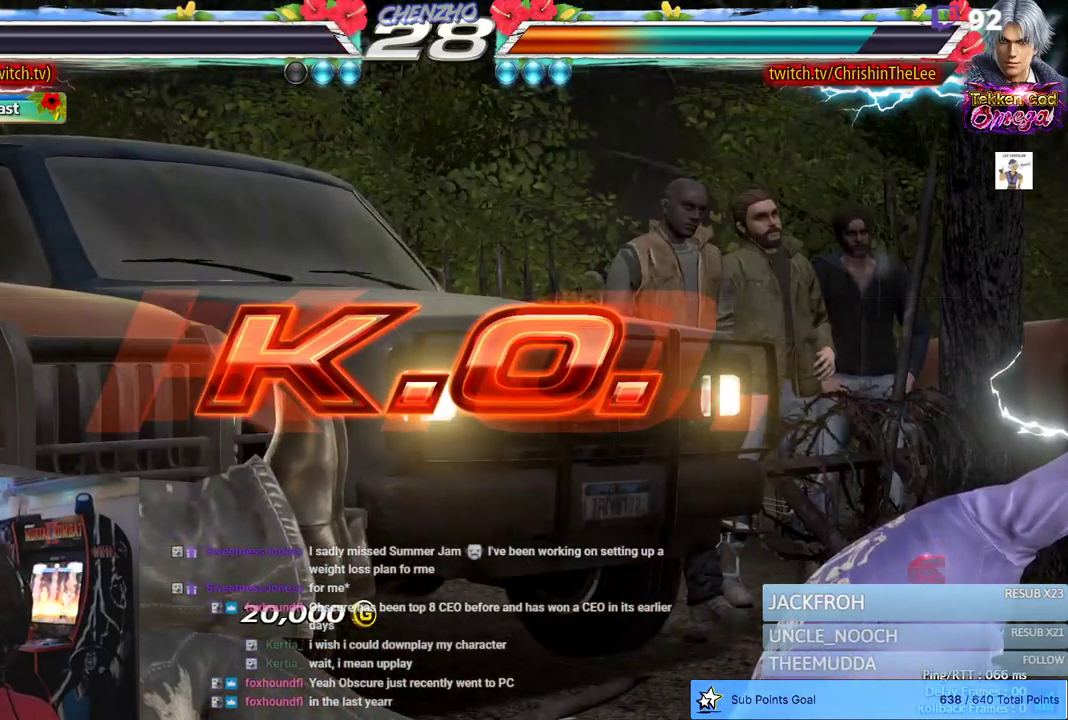
{"dt_ms": 1000, "buttons": [], "left_stick": "center", "right_stick": "center", "events": []}
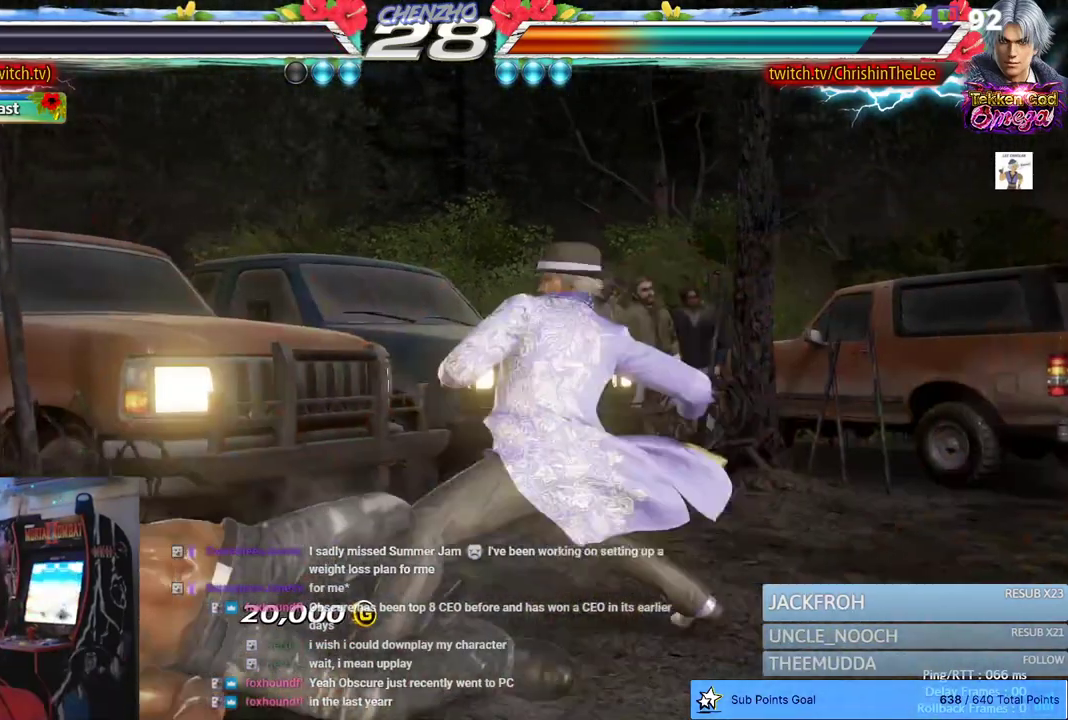
{"dt_ms": 500, "buttons": ["START"], "left_stick": "center", "right_stick": "center", "events": [[350, "L2", "down"], [433, "L2", "up"], [500, "START", "down"]]}
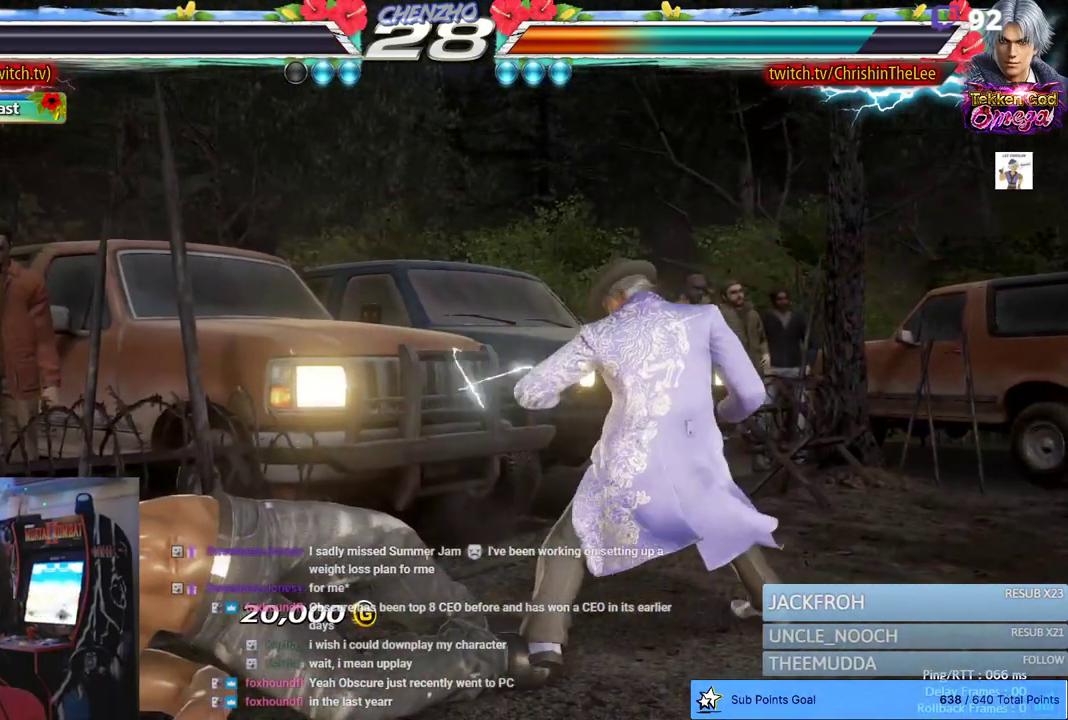
{"dt_ms": 500, "buttons": ["START"], "left_stick": "center", "right_stick": "center", "events": [[117, "START", "up"], [233, "START", "down"], [367, "START", "up"], [450, "START", "down"]]}
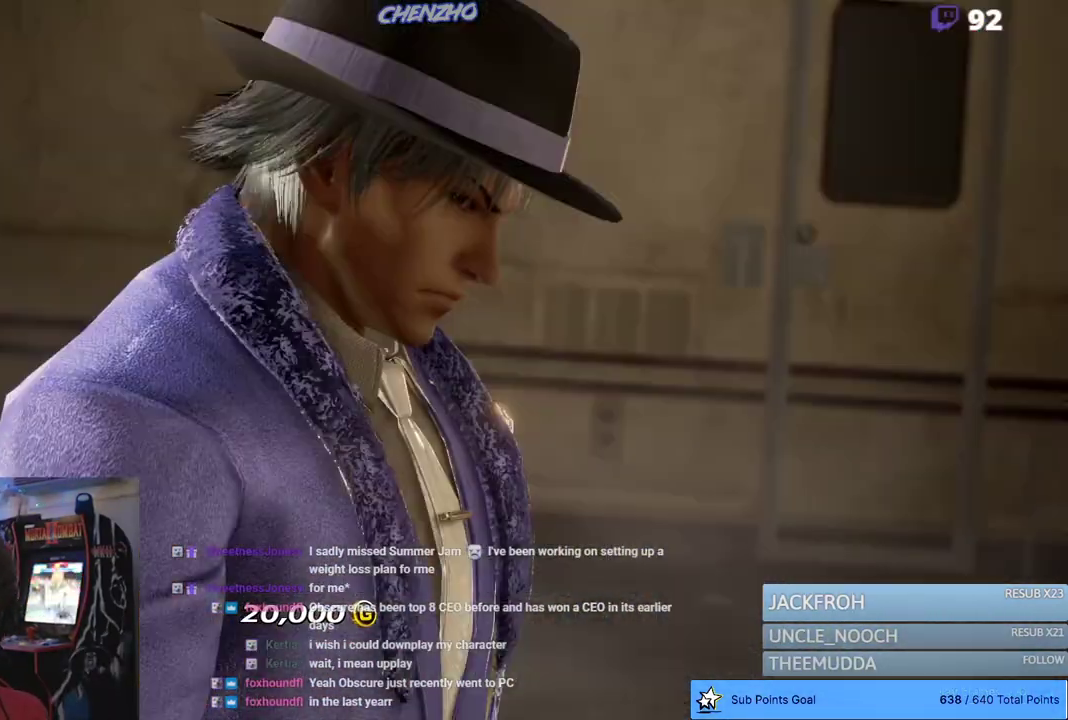
{"dt_ms": 500, "buttons": [], "left_stick": "center", "right_stick": "center", "events": [[100, "START", "up"], [150, "START", "down"], [267, "START", "up"], [350, "START", "down"], [467, "START", "up"]]}